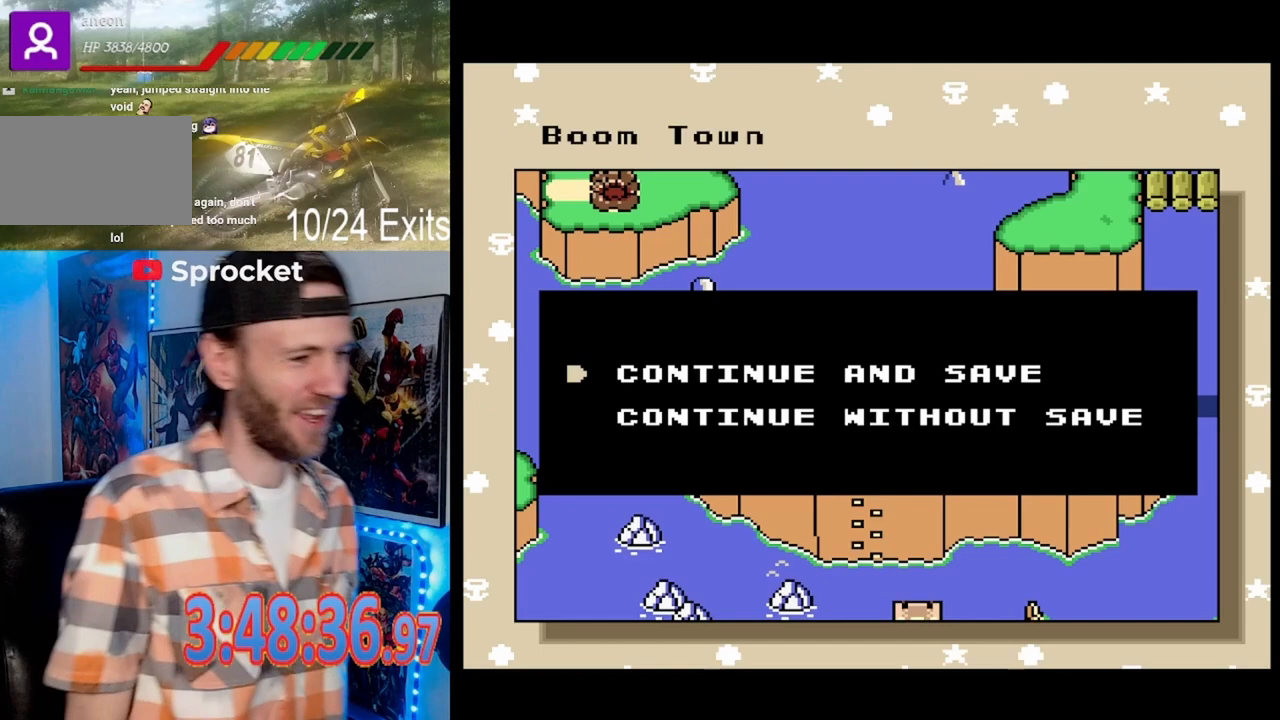
Gameplay with a controller (Nintendo layout); each line is a JSON object with the inputs held at the frame after it (dt_ms = milliseconds from this image to that frame). "events" lists button and stick changes between this image and that frame as [ms after this image, input, new state], when the widget could be followed in between. Not read: L1 L3 R1 R3.
{"dt_ms": 500, "buttons": [], "events": [[200, "B", "down"], [300, "B", "up"]]}
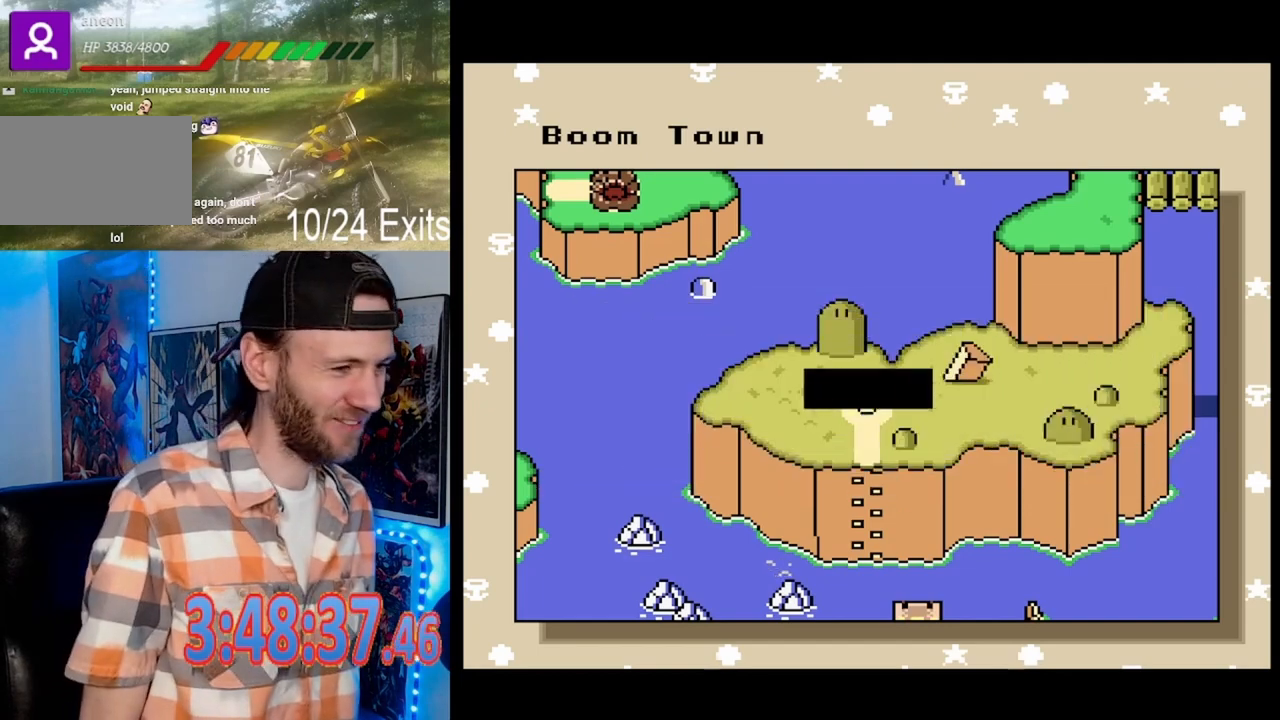
{"dt_ms": 500, "buttons": [], "events": []}
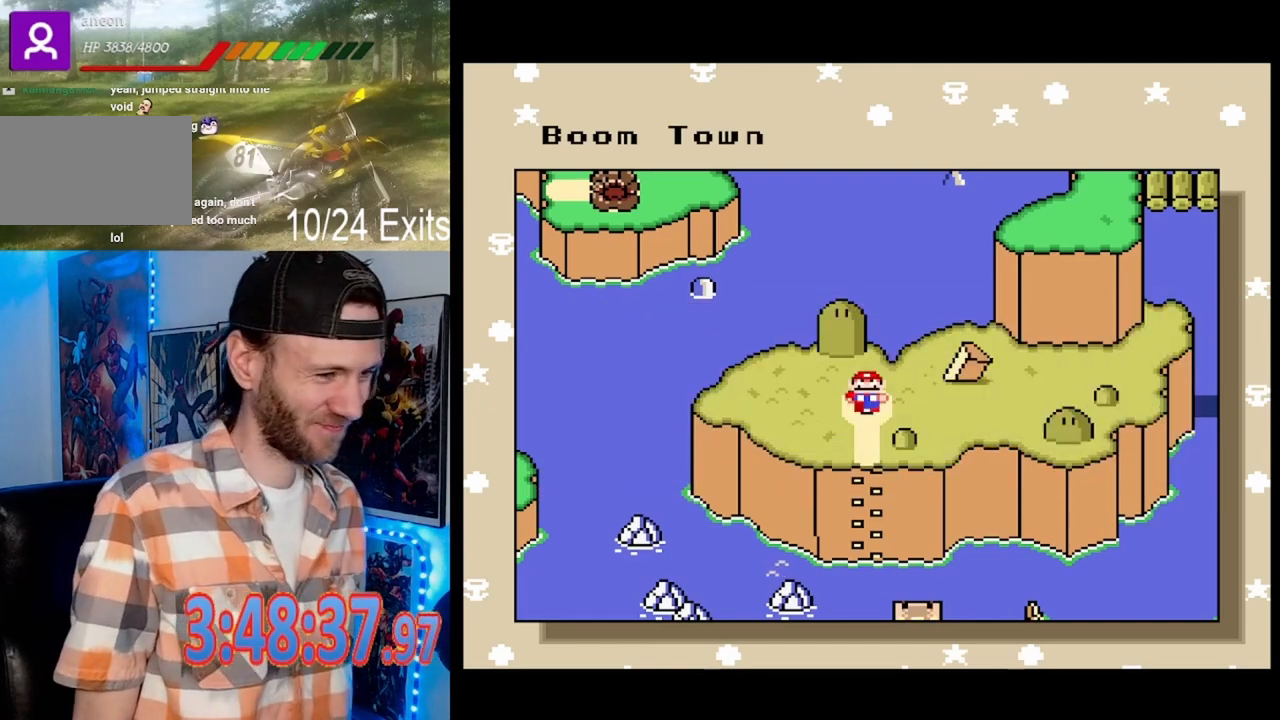
{"dt_ms": 500, "buttons": [], "events": []}
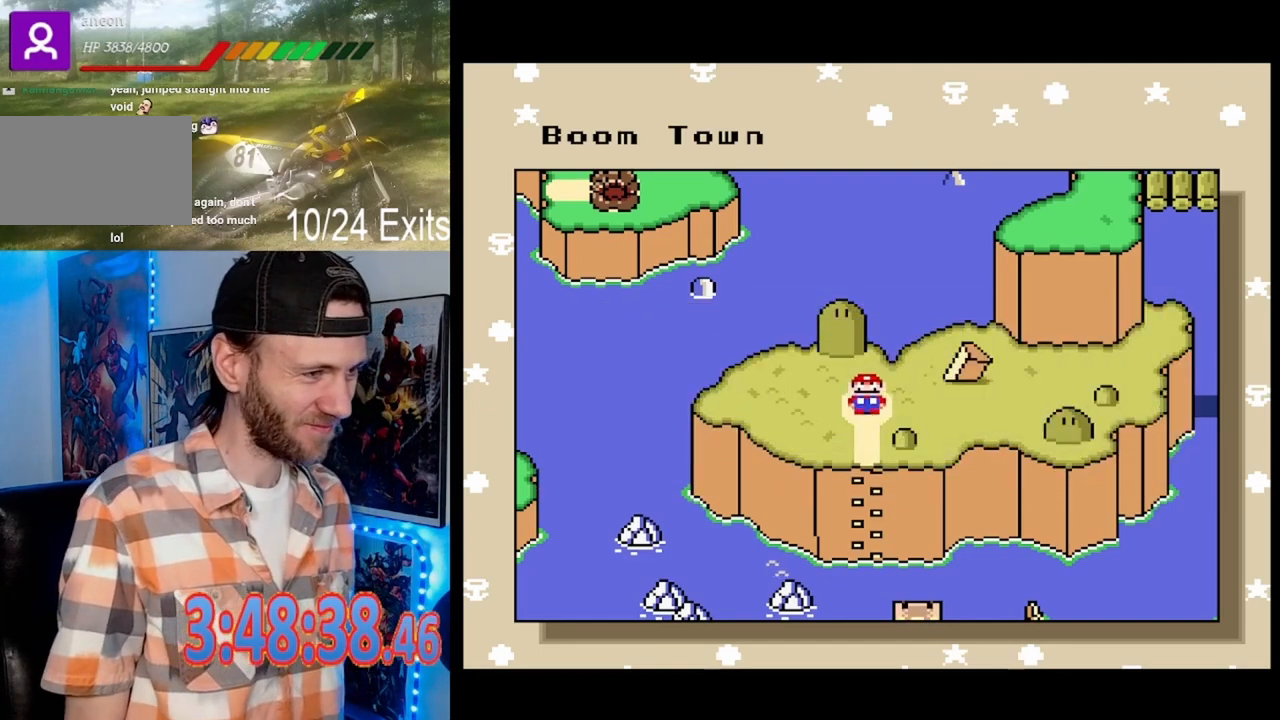
{"dt_ms": 500, "buttons": [], "events": []}
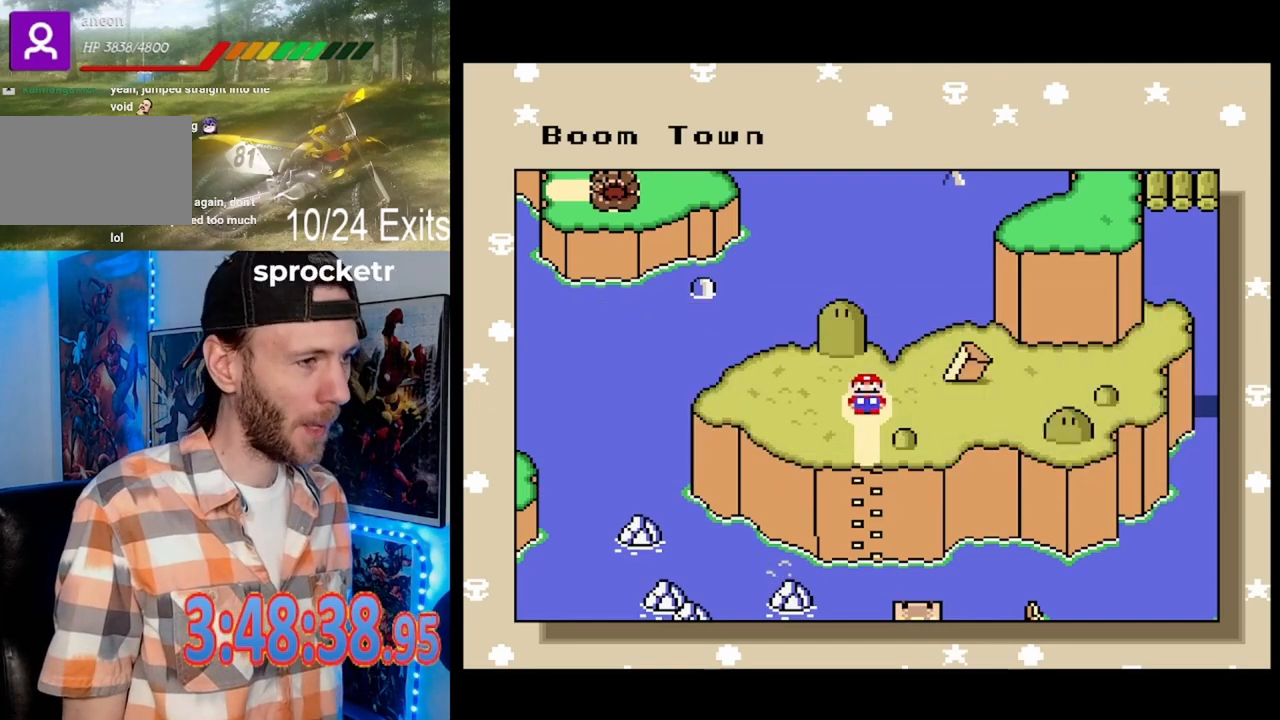
{"dt_ms": 500, "buttons": [], "events": []}
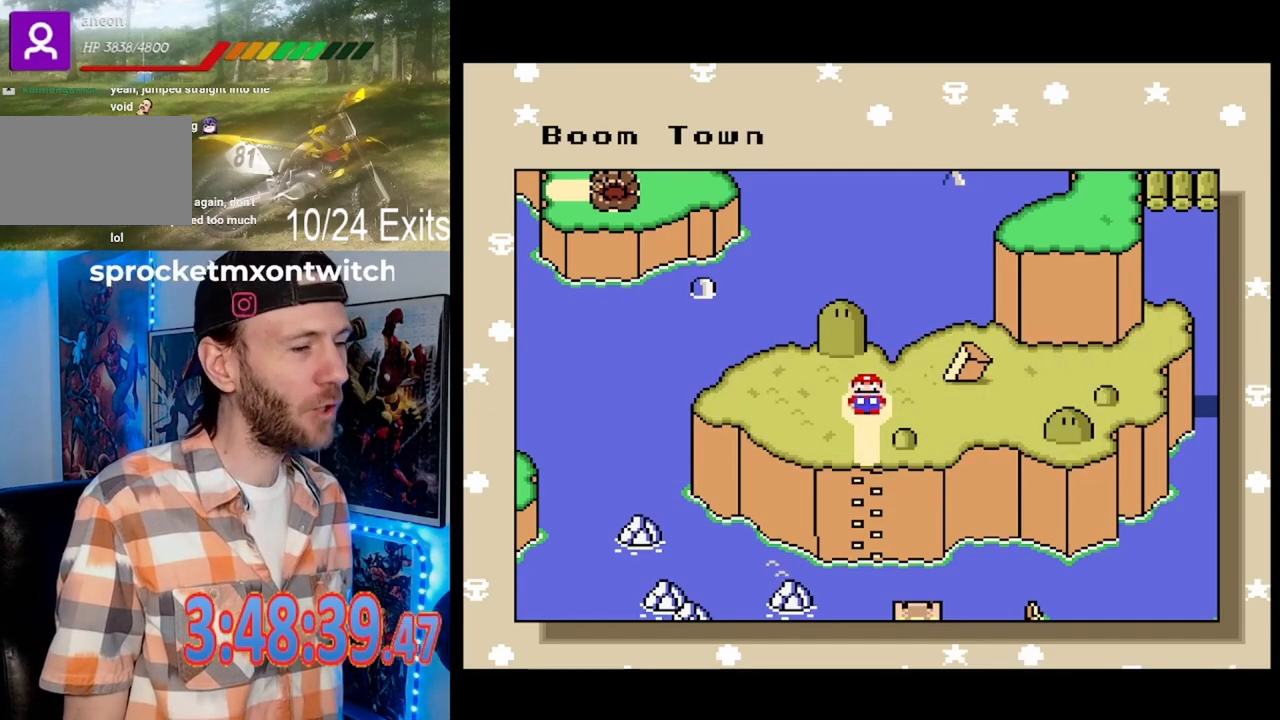
{"dt_ms": 500, "buttons": [], "events": []}
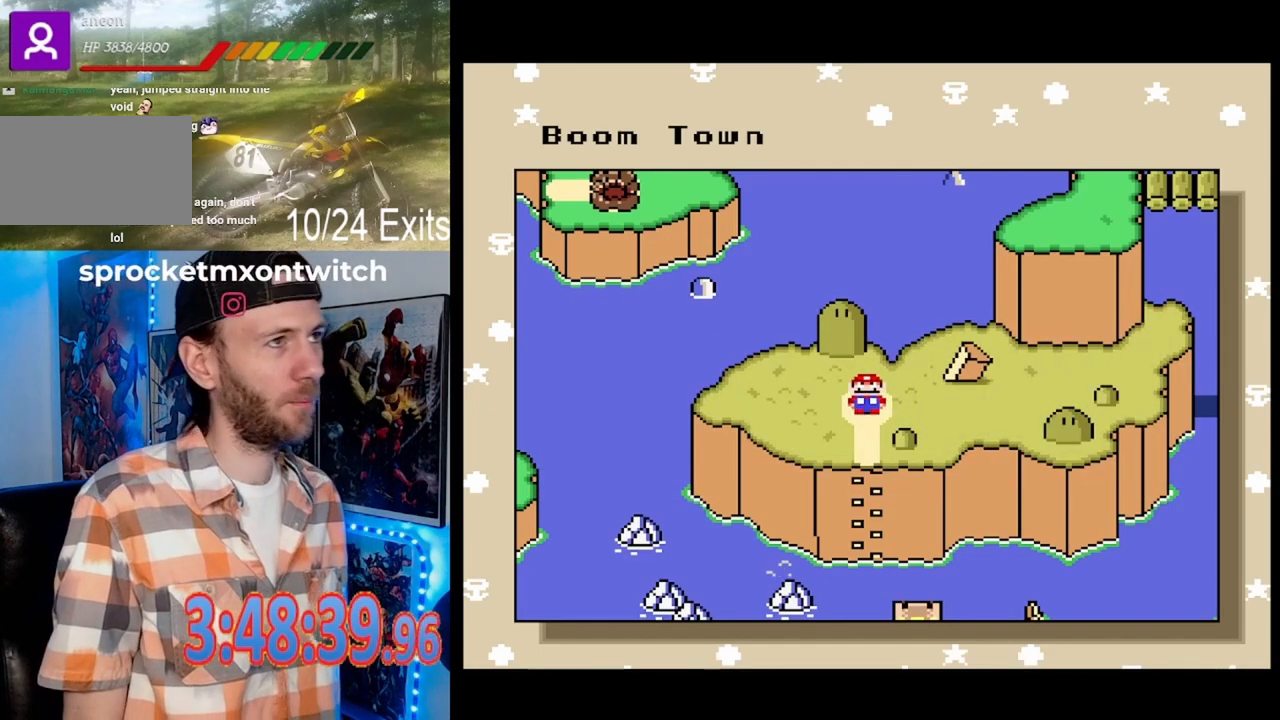
{"dt_ms": 500, "buttons": [], "events": []}
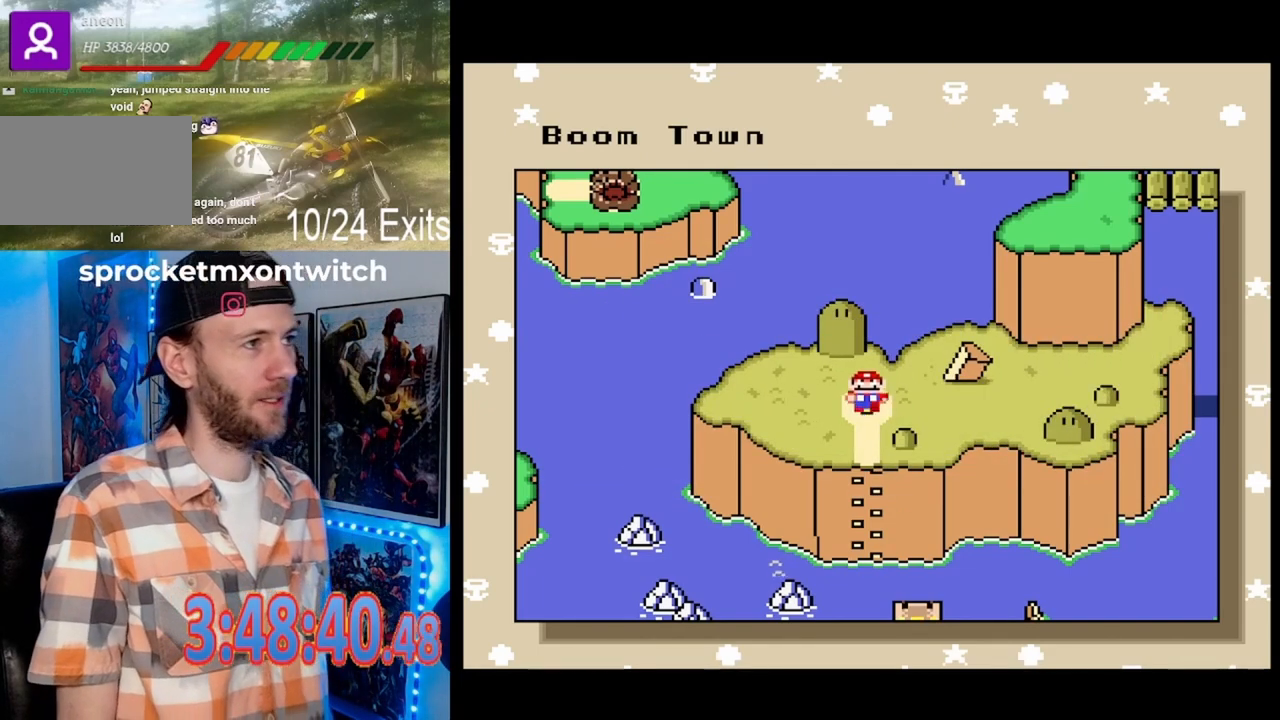
{"dt_ms": 500, "buttons": [], "events": [[133, "B", "down"], [233, "B", "up"]]}
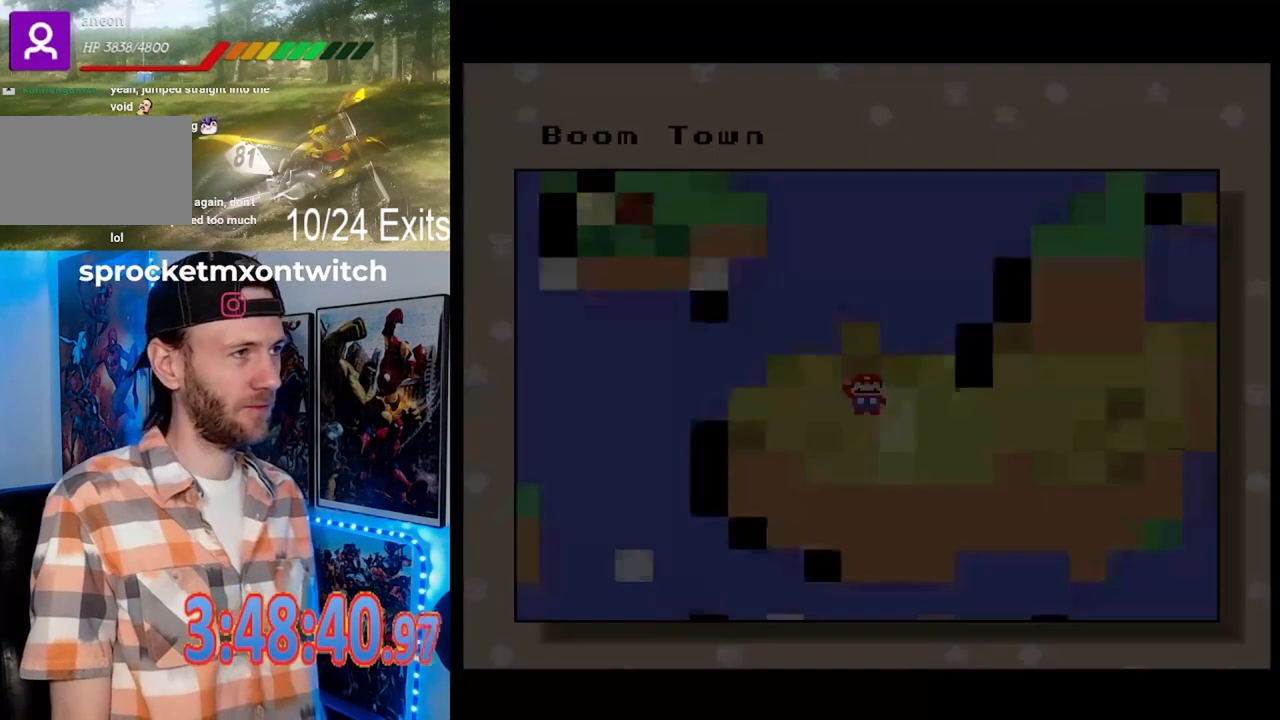
{"dt_ms": 500, "buttons": [], "events": []}
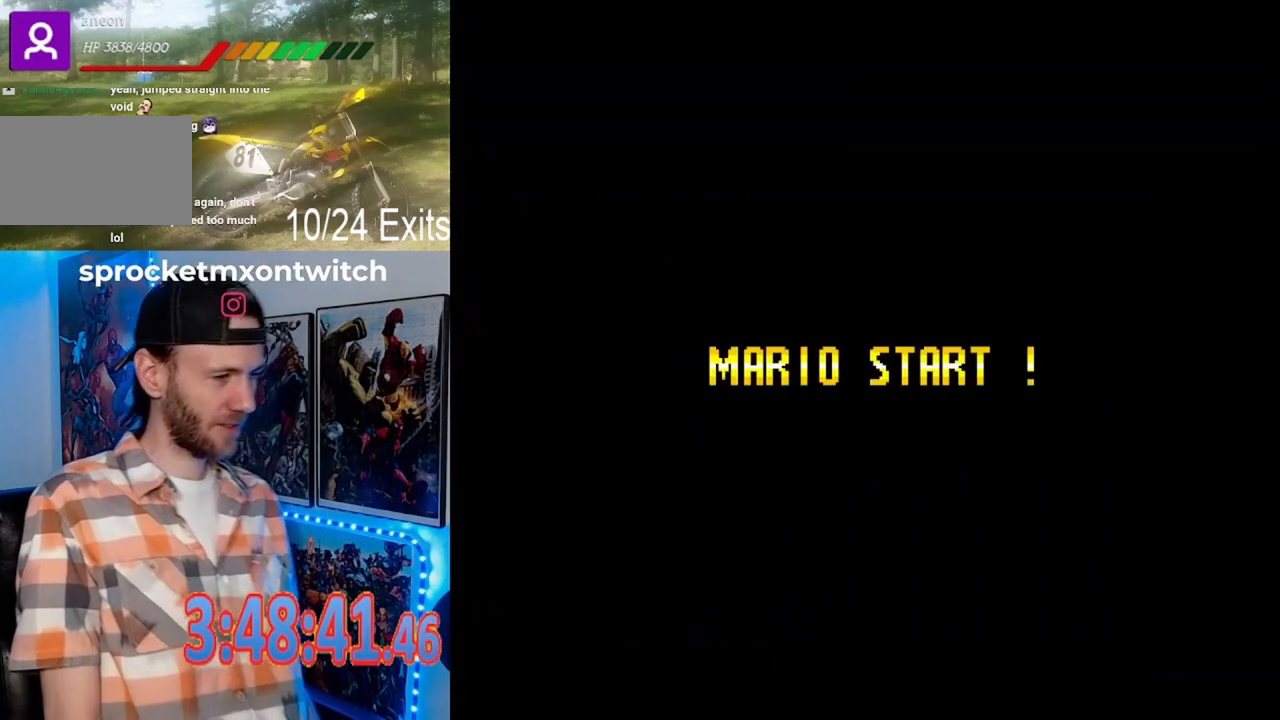
{"dt_ms": 500, "buttons": [], "events": []}
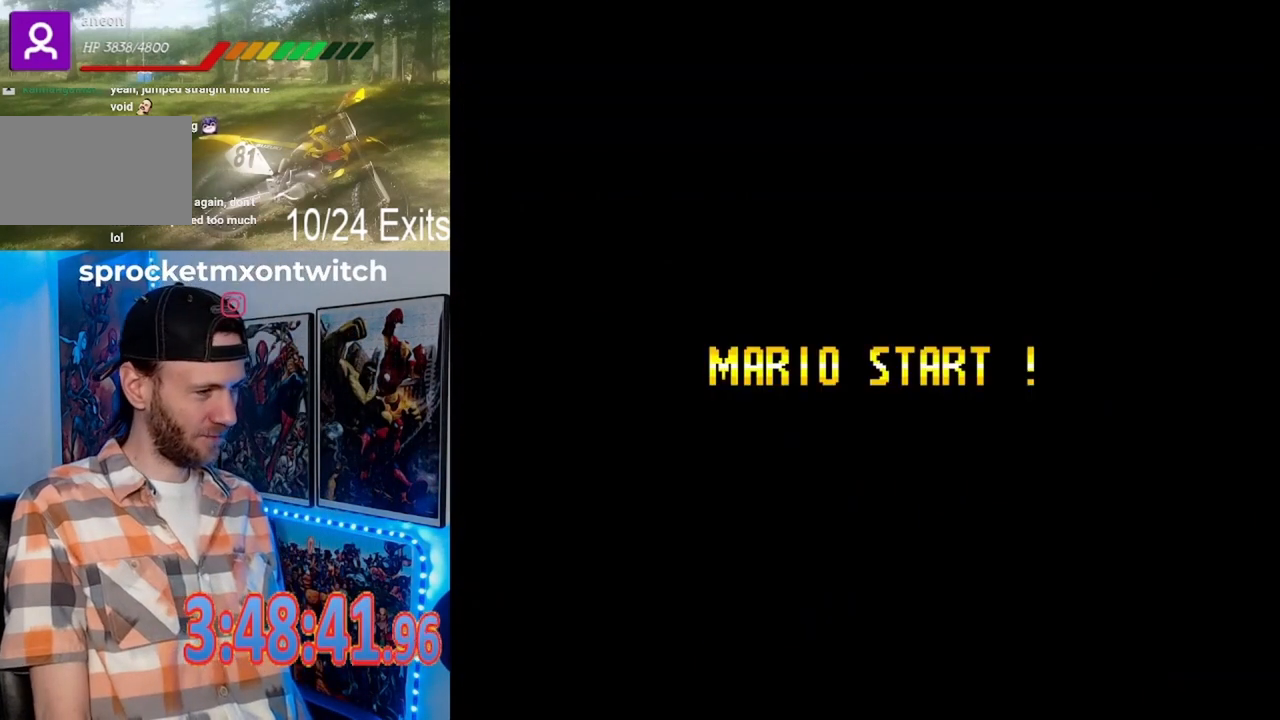
{"dt_ms": 500, "buttons": [], "events": []}
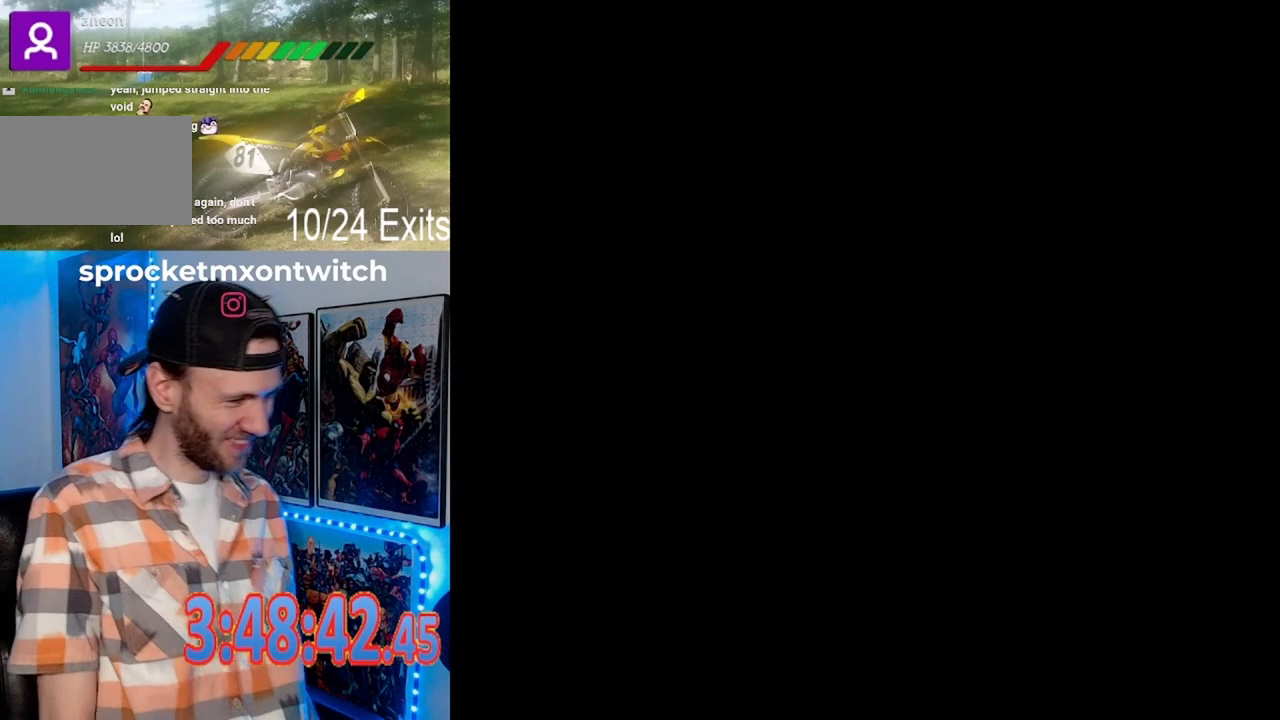
{"dt_ms": 500, "buttons": [], "events": []}
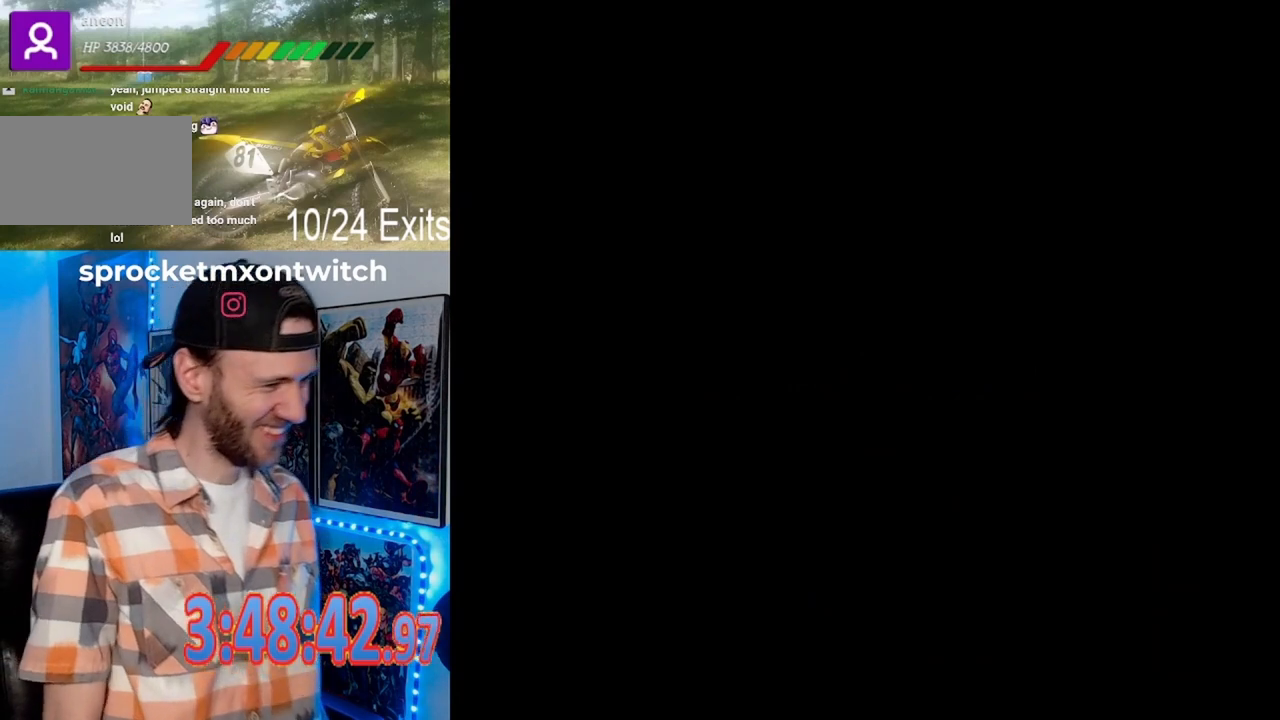
{"dt_ms": 500, "buttons": [], "events": []}
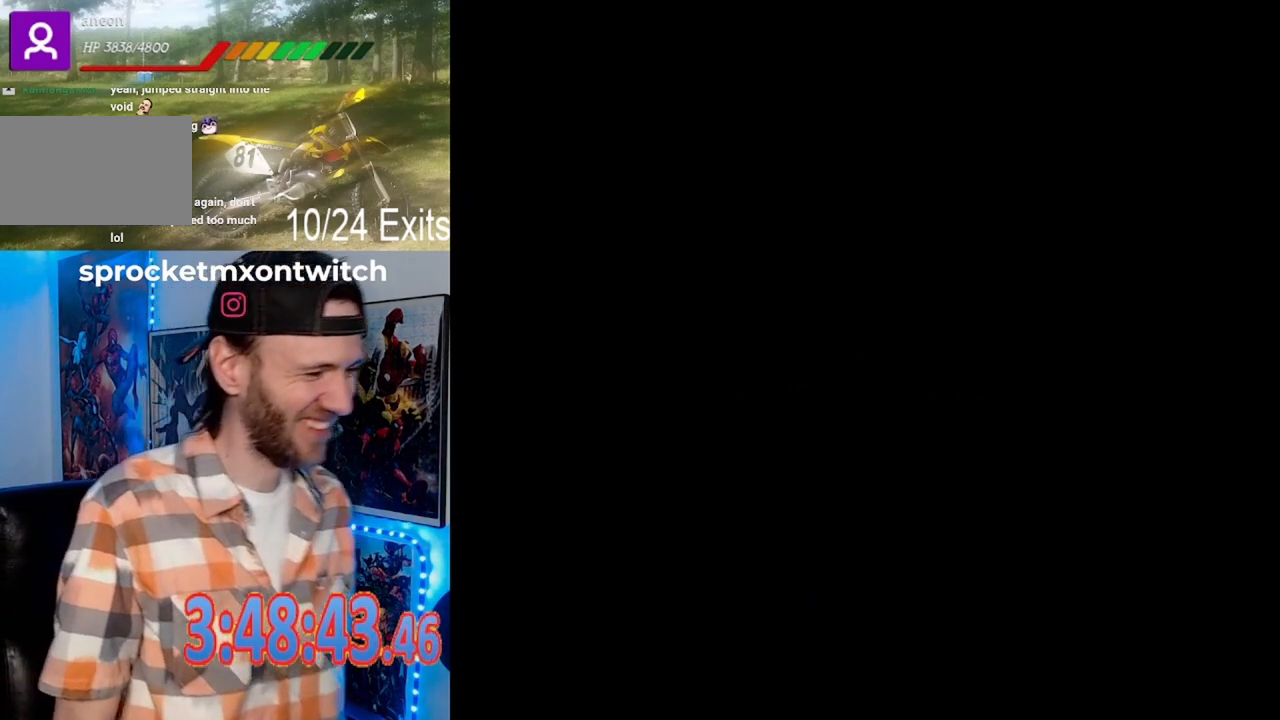
{"dt_ms": 500, "buttons": ["Y"], "events": [[100, "Y", "down"]]}
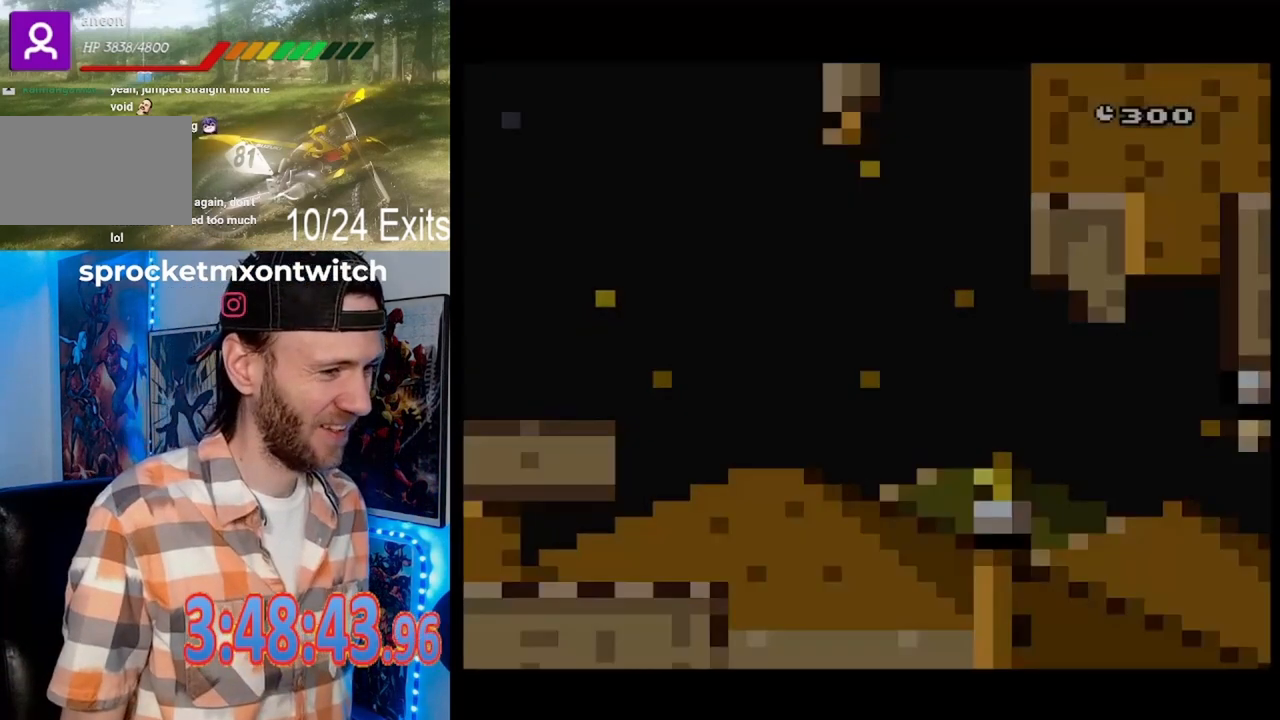
{"dt_ms": 500, "buttons": ["Y"], "events": []}
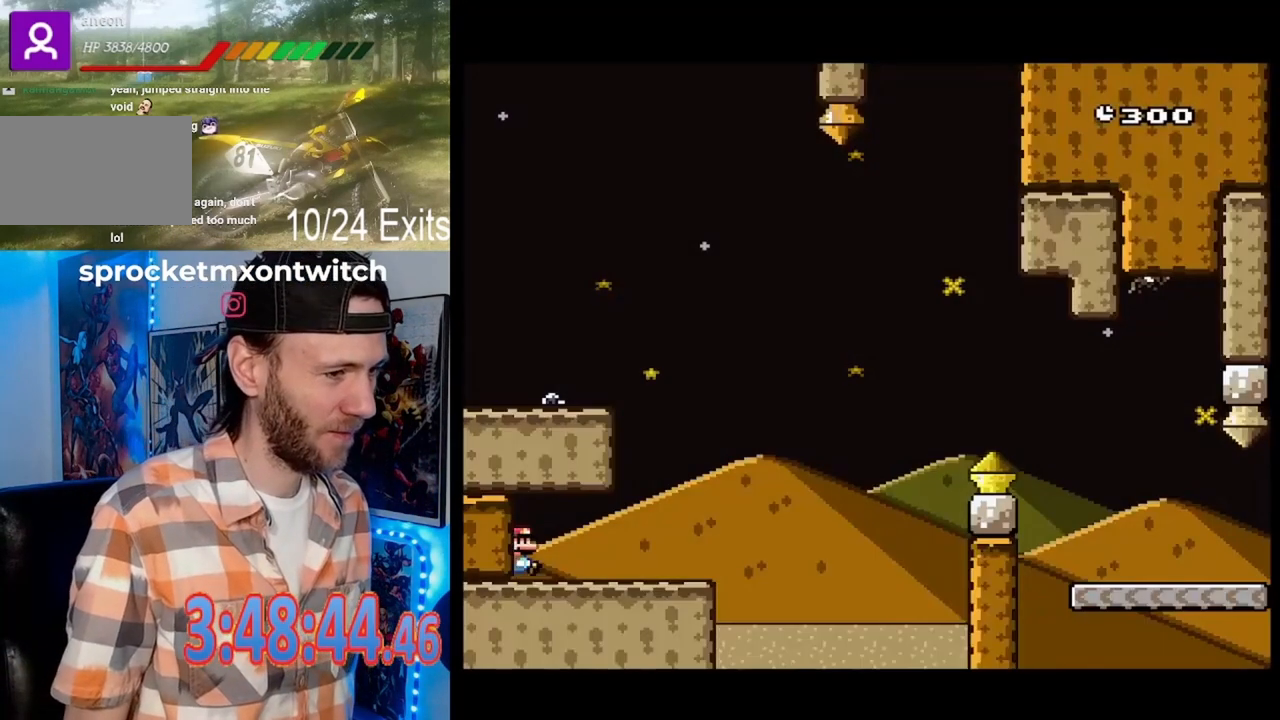
{"dt_ms": 500, "buttons": ["Y"], "events": []}
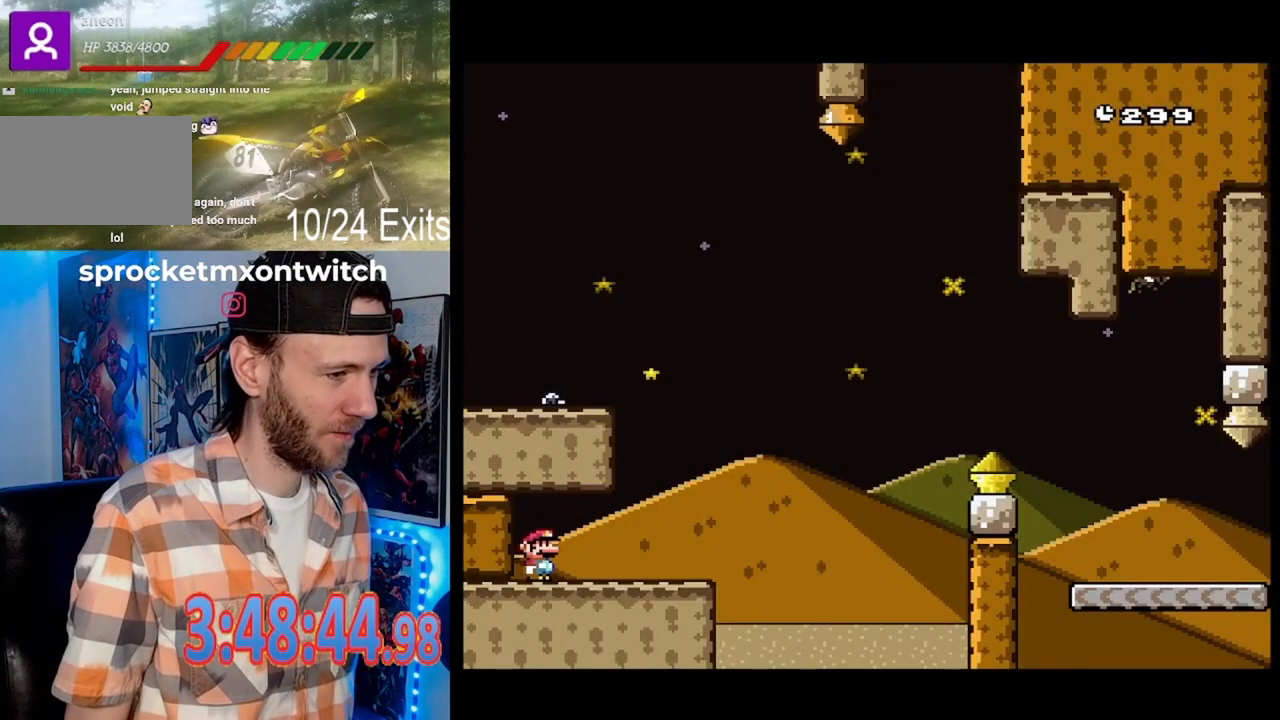
{"dt_ms": 500, "buttons": ["Y", "DPAD_RIGHT"], "events": [[100, "DPAD_RIGHT", "down"]]}
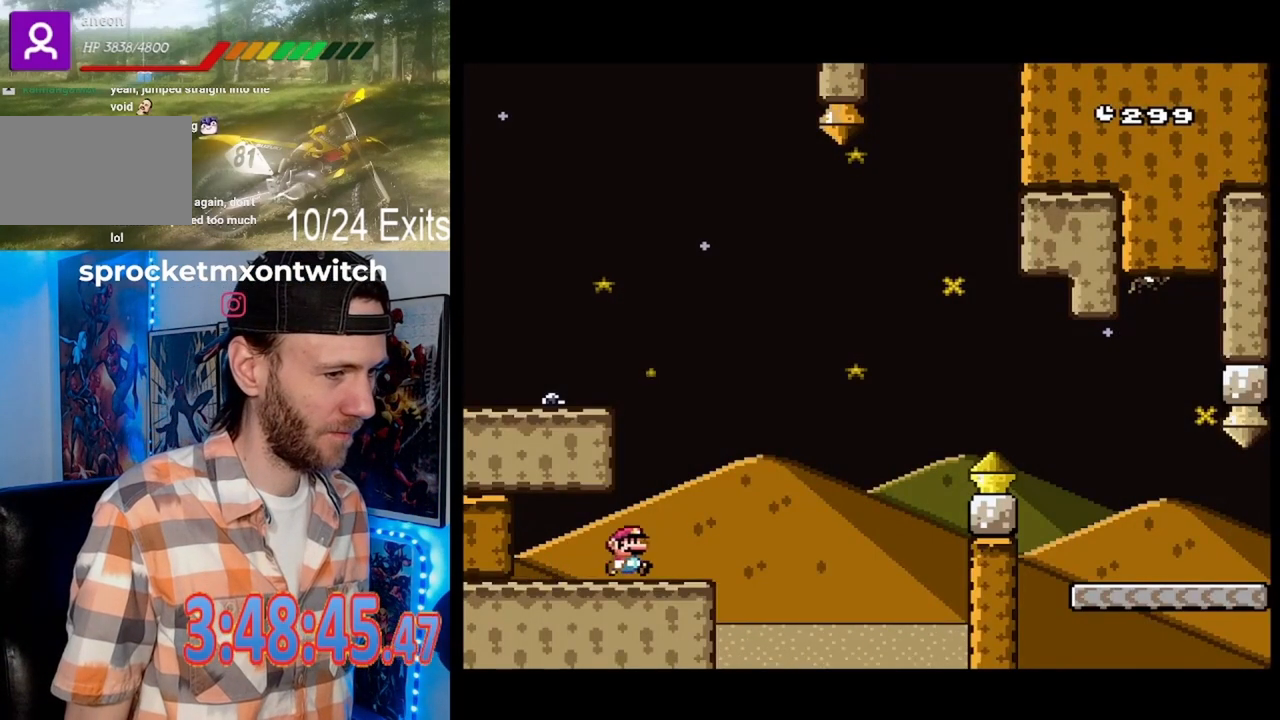
{"dt_ms": 500, "buttons": ["B", "Y", "DPAD_RIGHT"], "events": [[233, "B", "down"]]}
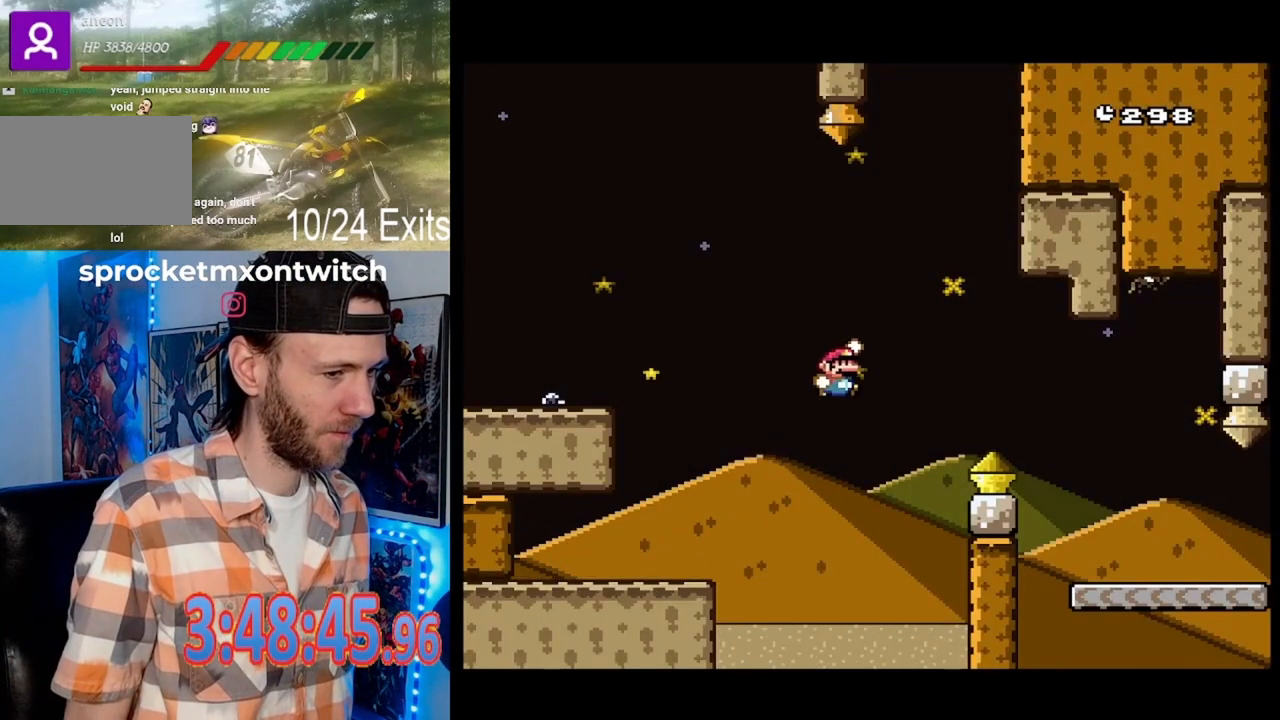
{"dt_ms": 500, "buttons": ["B", "Y", "DPAD_RIGHT"], "events": []}
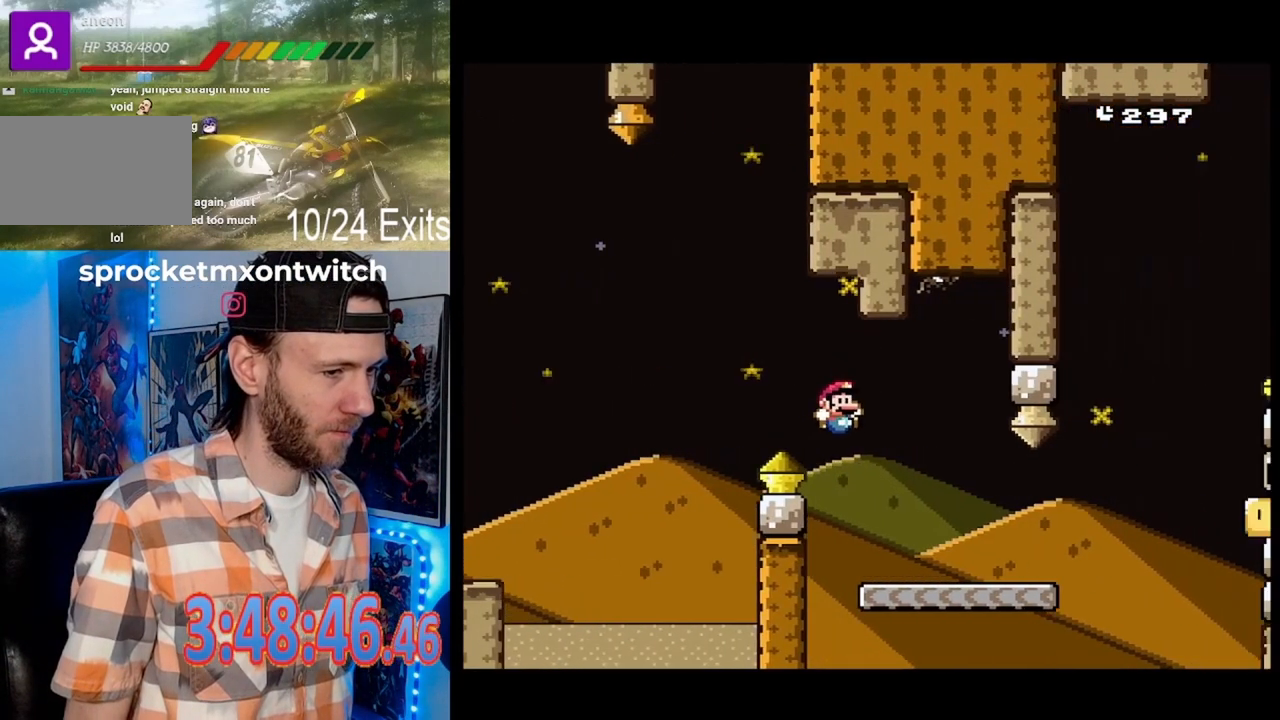
{"dt_ms": 500, "buttons": ["Y", "DPAD_RIGHT"], "events": [[200, "B", "up"], [200, "DPAD_RIGHT", "up"], [233, "DPAD_LEFT", "down"], [333, "DPAD_LEFT", "up"], [333, "DPAD_RIGHT", "down"]]}
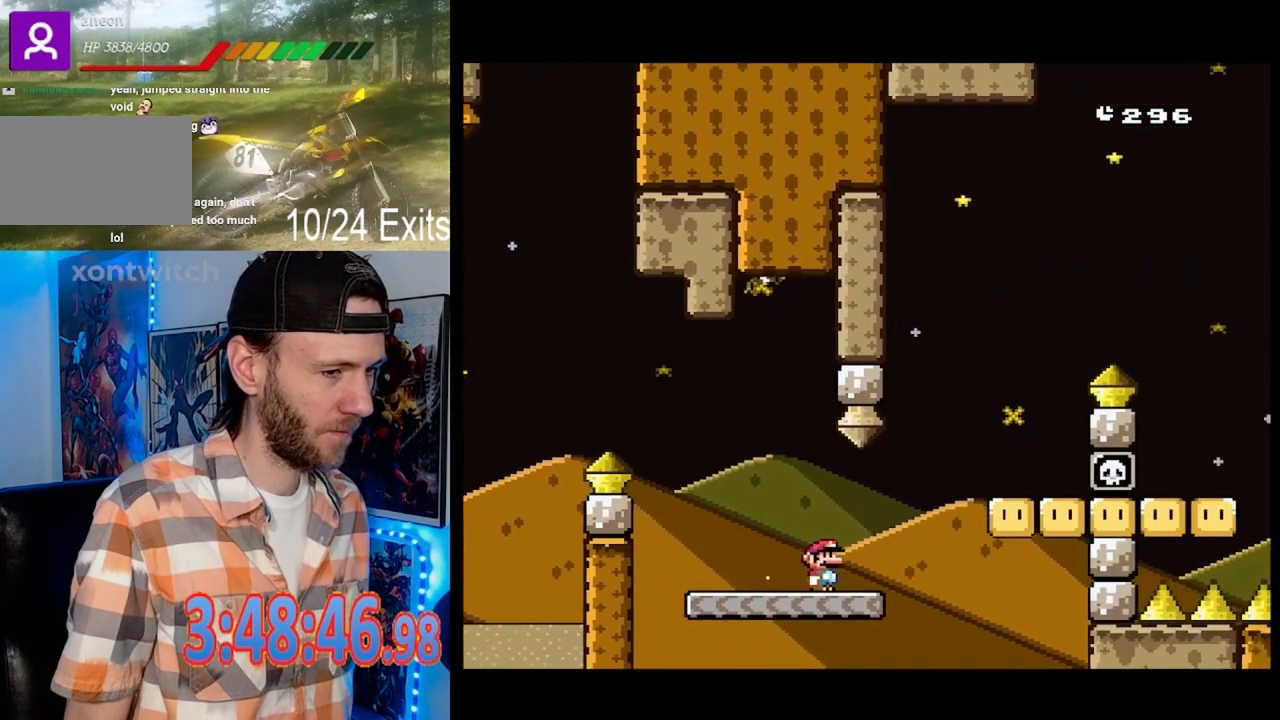
{"dt_ms": 1000, "buttons": ["B", "Y", "DPAD_RIGHT"], "events": [[133, "B", "down"], [433, "B", "up"], [467, "DPAD_RIGHT", "up"], [533, "DPAD_LEFT", "down"], [767, "B", "down"], [800, "DPAD_LEFT", "up"], [833, "DPAD_RIGHT", "down"]]}
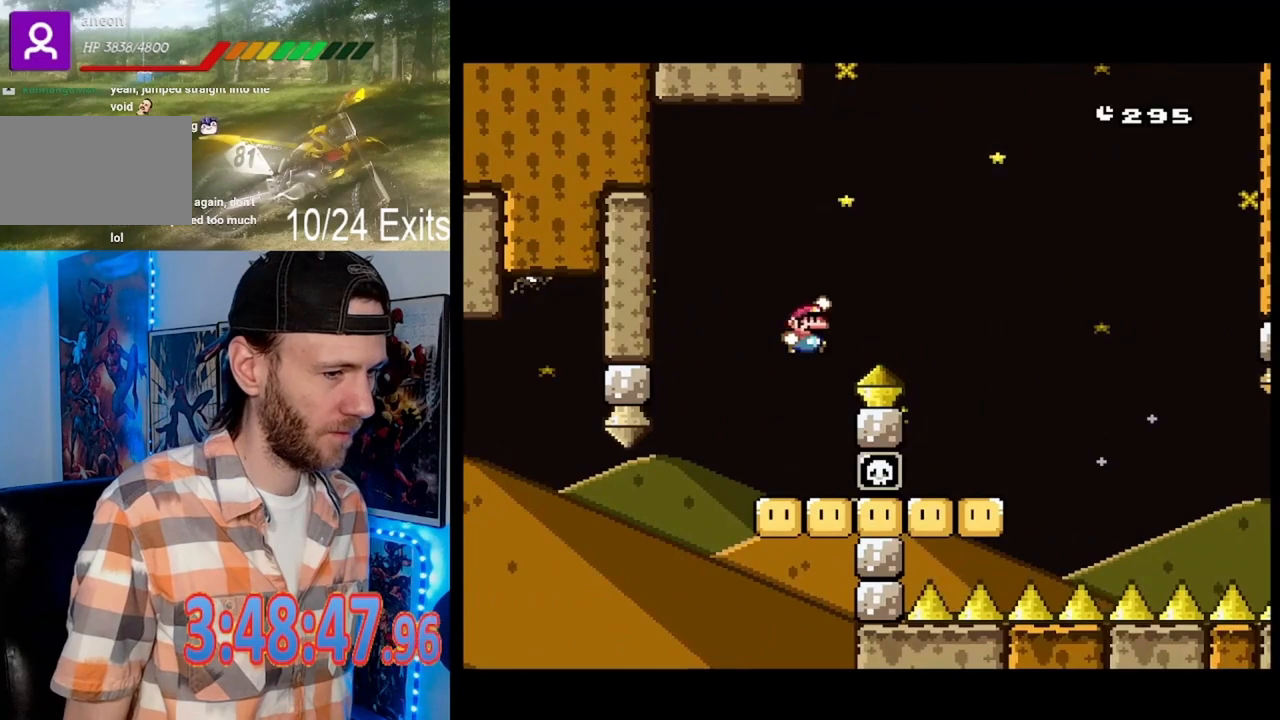
{"dt_ms": 1000, "buttons": ["Y"], "events": [[333, "DPAD_RIGHT", "up"], [367, "DPAD_LEFT", "down"], [633, "DPAD_LEFT", "up"], [767, "B", "up"]]}
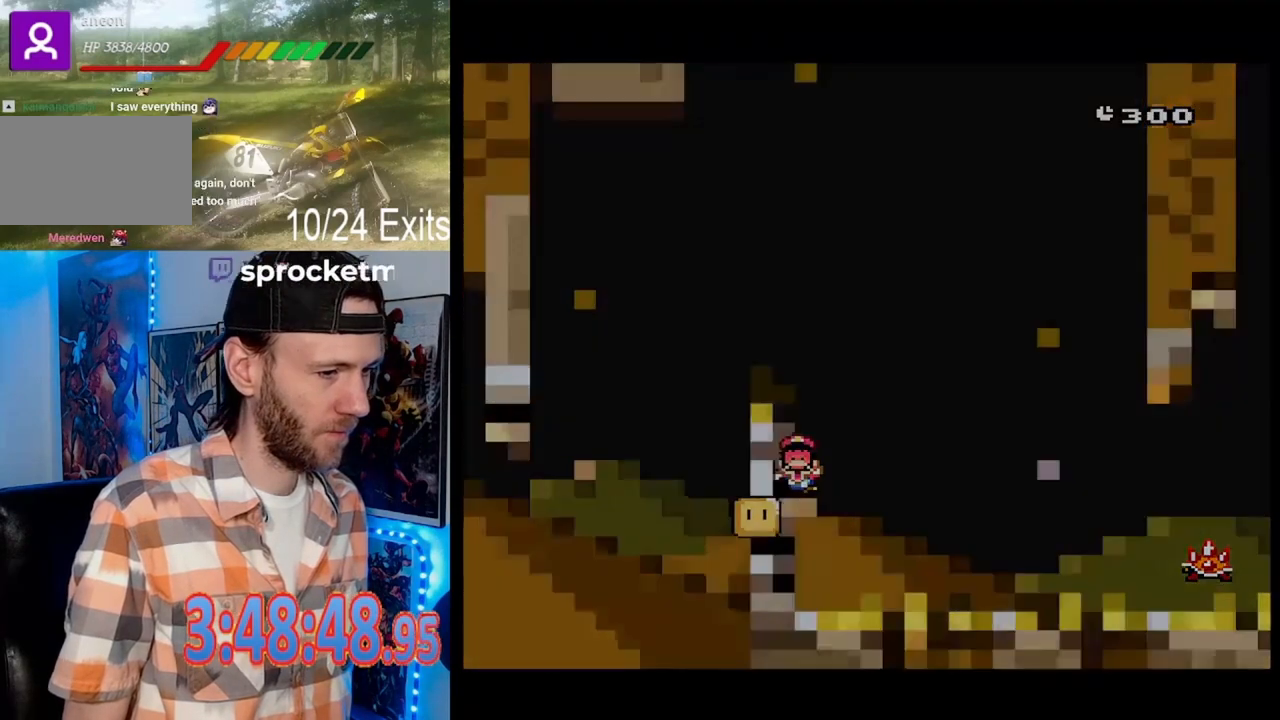
{"dt_ms": 500, "buttons": ["Y"], "events": []}
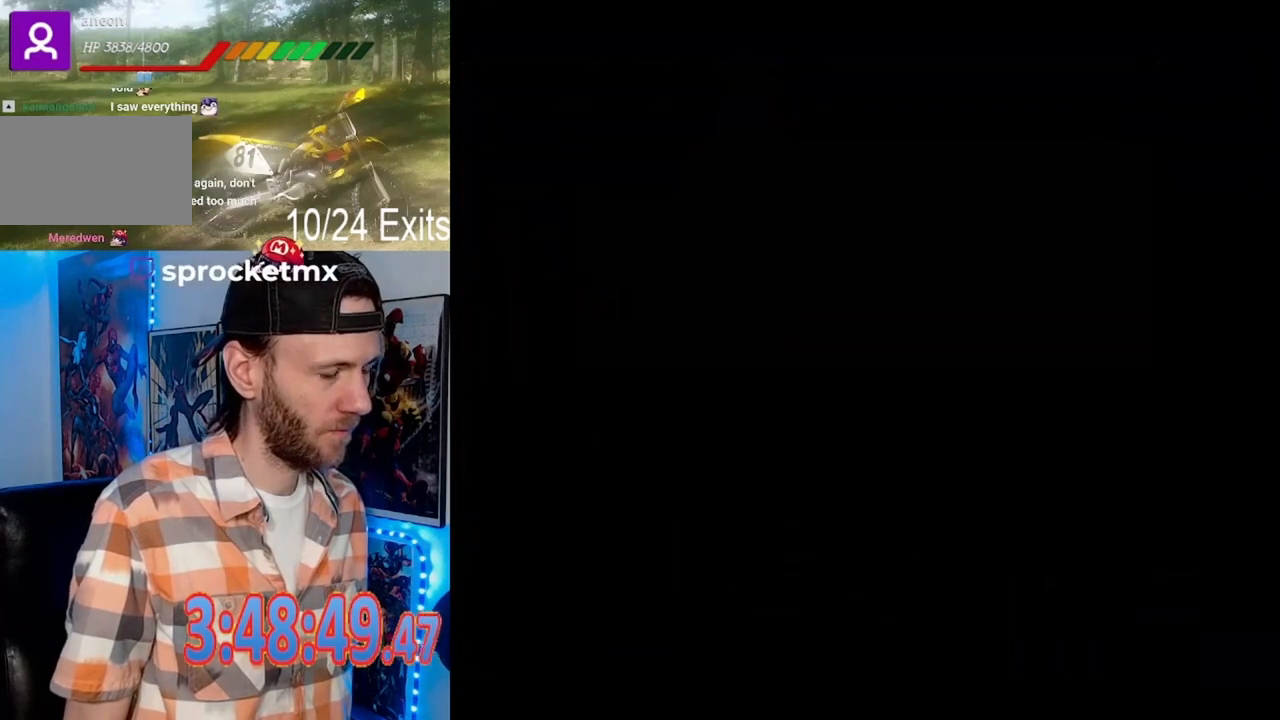
{"dt_ms": 500, "buttons": ["Y"], "events": []}
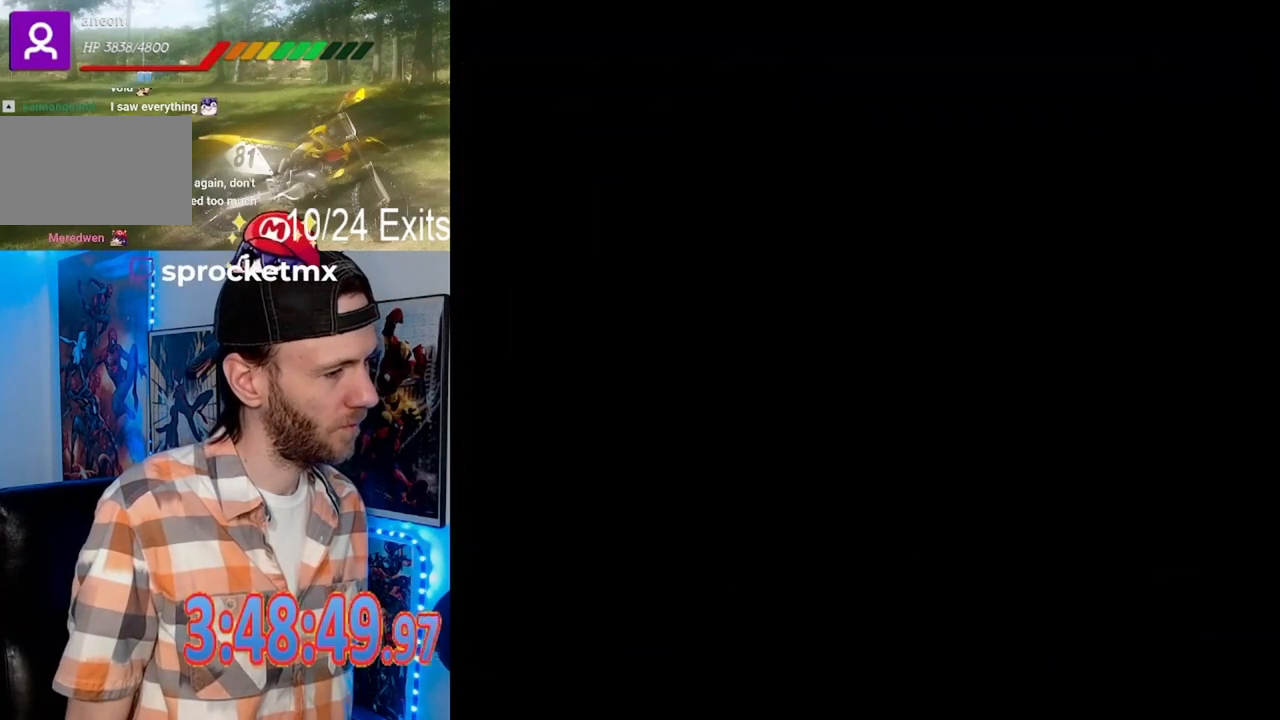
{"dt_ms": 500, "buttons": ["Y"], "events": []}
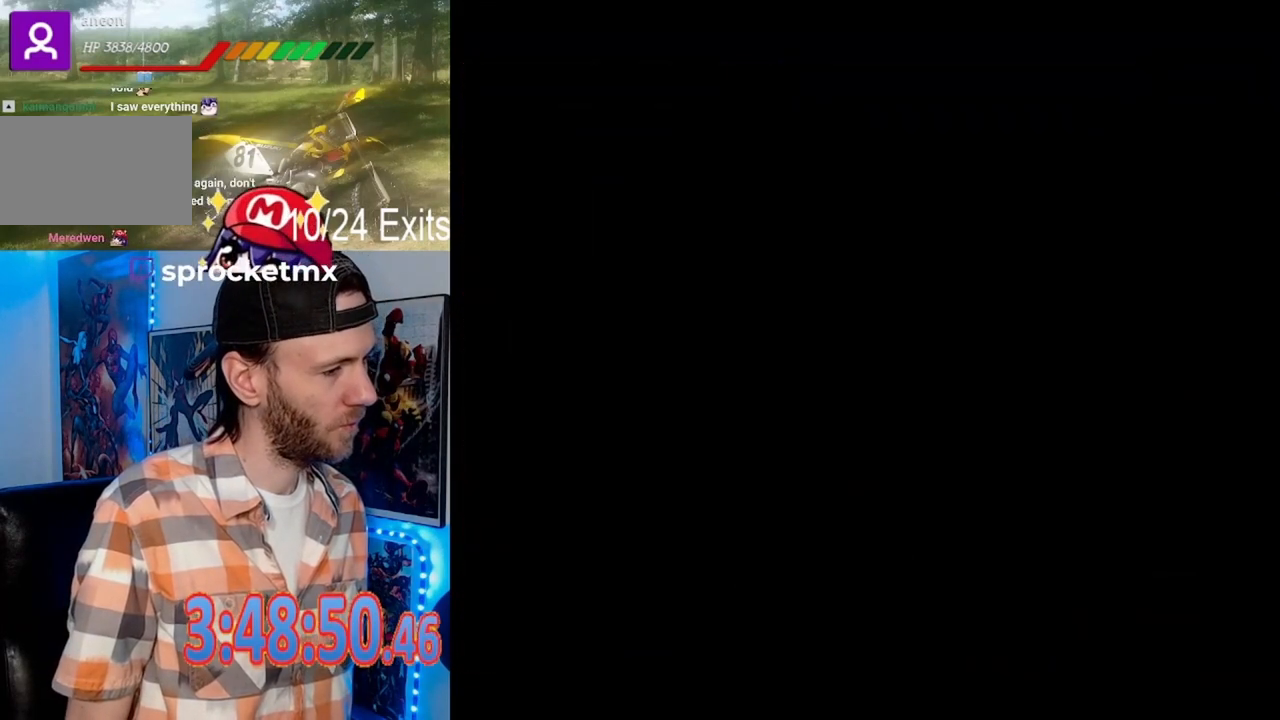
{"dt_ms": 500, "buttons": ["Y"], "events": []}
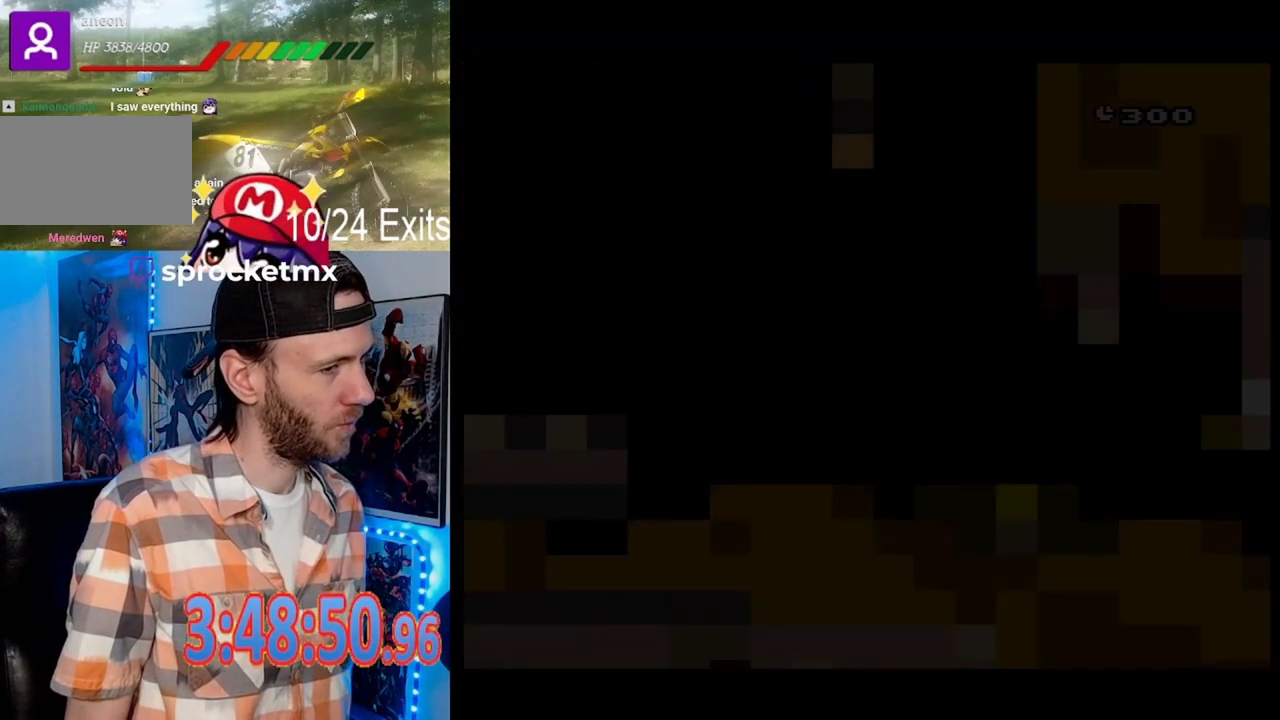
{"dt_ms": 500, "buttons": ["Y", "DPAD_RIGHT"], "events": [[400, "DPAD_RIGHT", "down"]]}
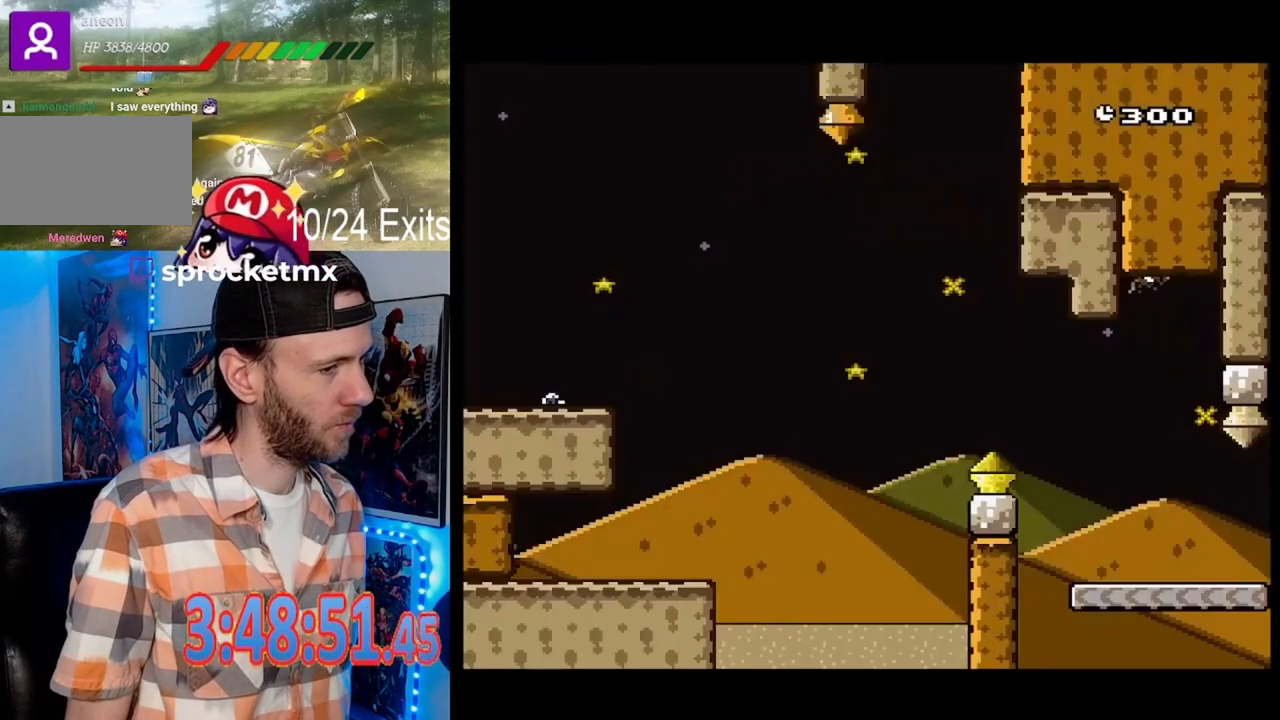
{"dt_ms": 500, "buttons": ["Y", "DPAD_RIGHT"], "events": []}
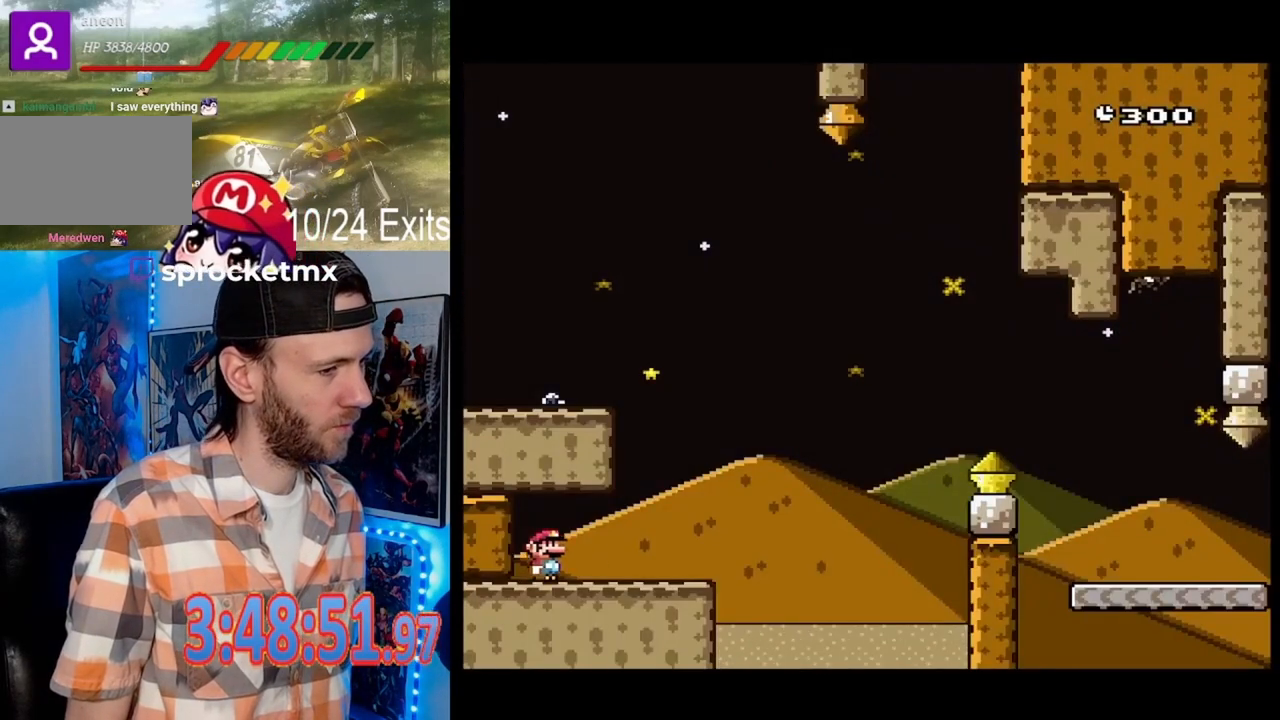
{"dt_ms": 500, "buttons": ["Y", "DPAD_RIGHT"], "events": []}
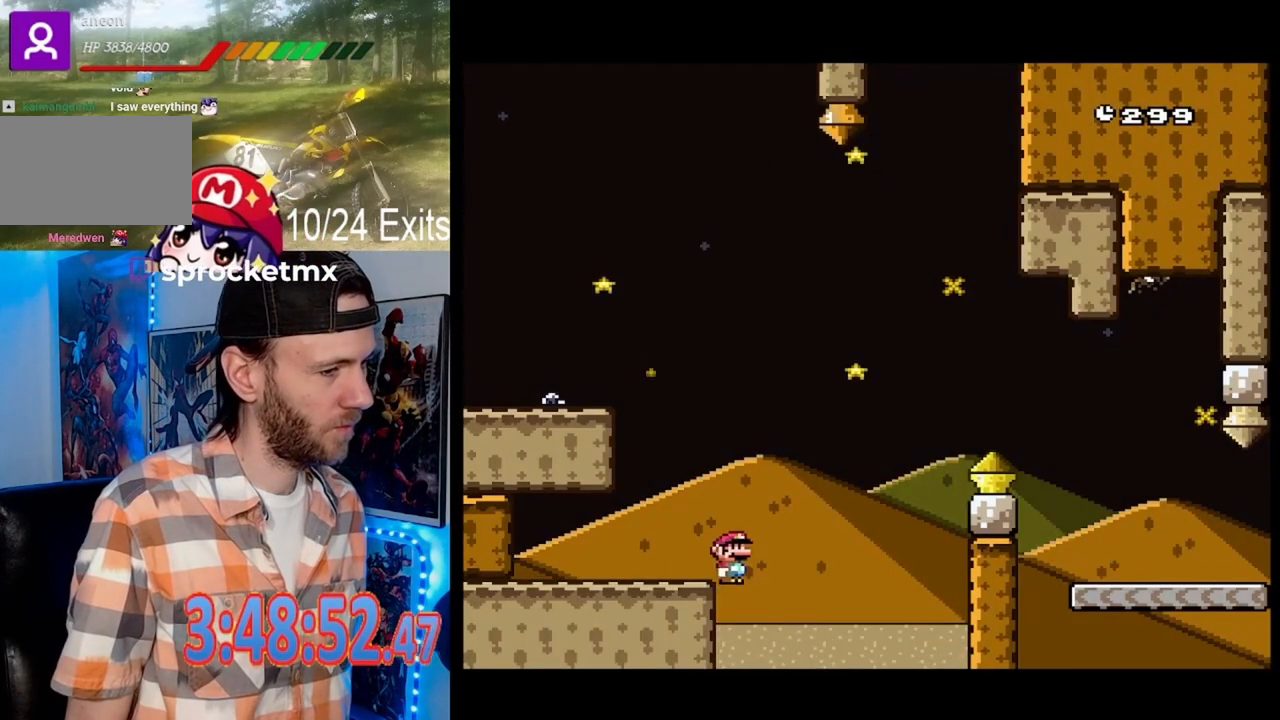
{"dt_ms": 1000, "buttons": ["Y", "DPAD_RIGHT"], "events": [[200, "B", "down"], [400, "A", "down"], [800, "B", "up"], [1000, "A", "up"]]}